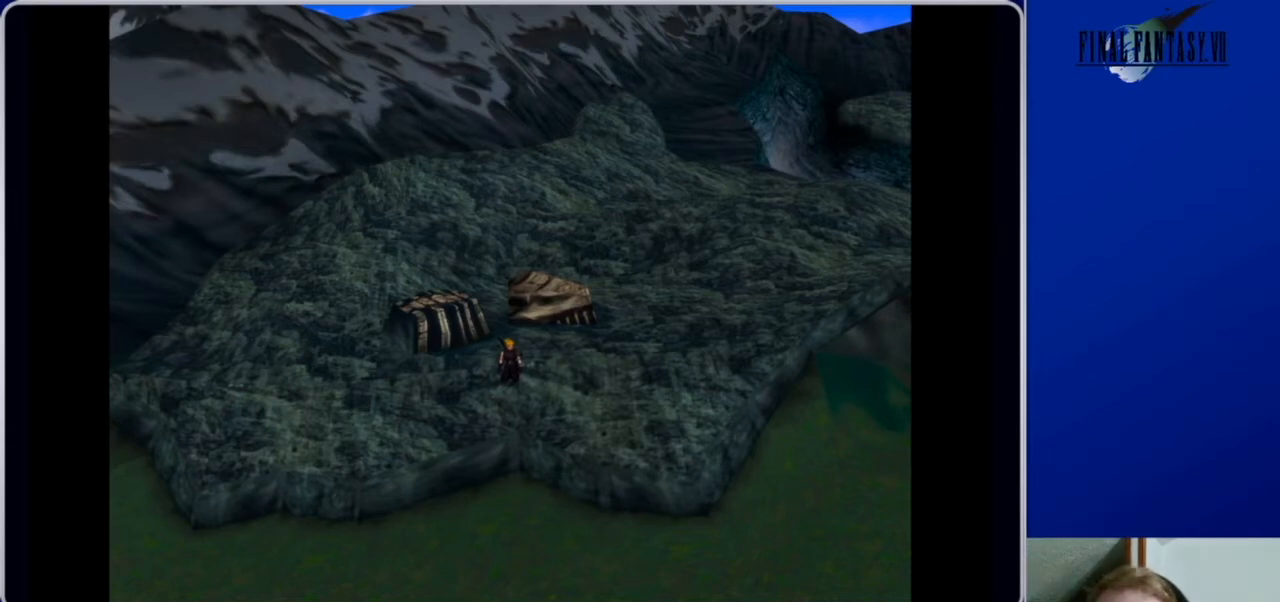
Gameplay with a controller (Xbox layout); each line is a JSON object with the inputs held at the frame after it. "events" lists button and stick changes between this image and that frame as [ms after this image, input, new state], when the widget could be followed in between.
{"buttons": ["DPAD_DOWN"], "left_stick": "center", "right_stick": "center", "events": [[433, "DPAD_DOWN", "down"]]}
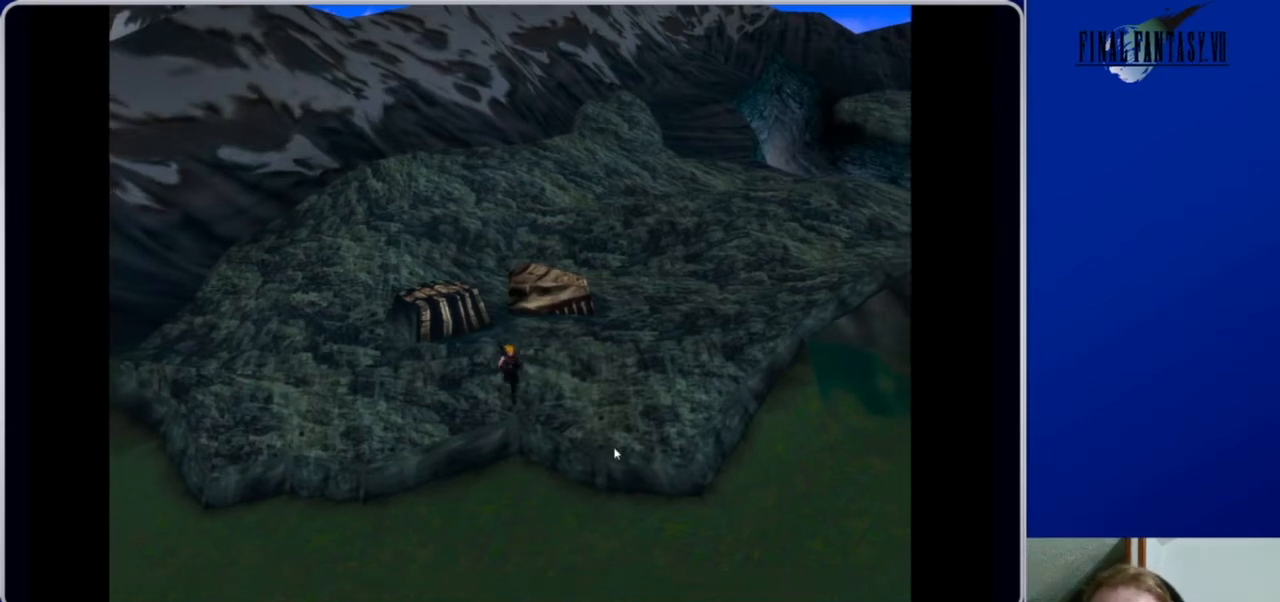
{"buttons": ["DPAD_DOWN"], "left_stick": "center", "right_stick": "center", "events": []}
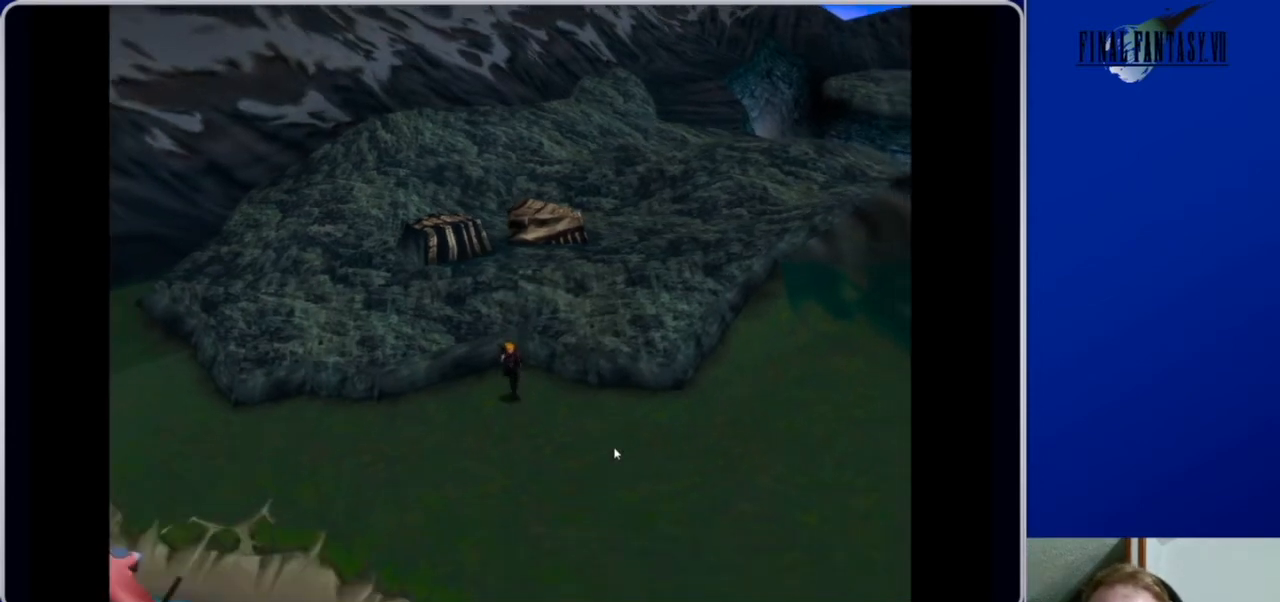
{"buttons": ["DPAD_DOWN"], "left_stick": "center", "right_stick": "center", "events": [[200, "DPAD_LEFT", "down"], [467, "DPAD_LEFT", "up"]]}
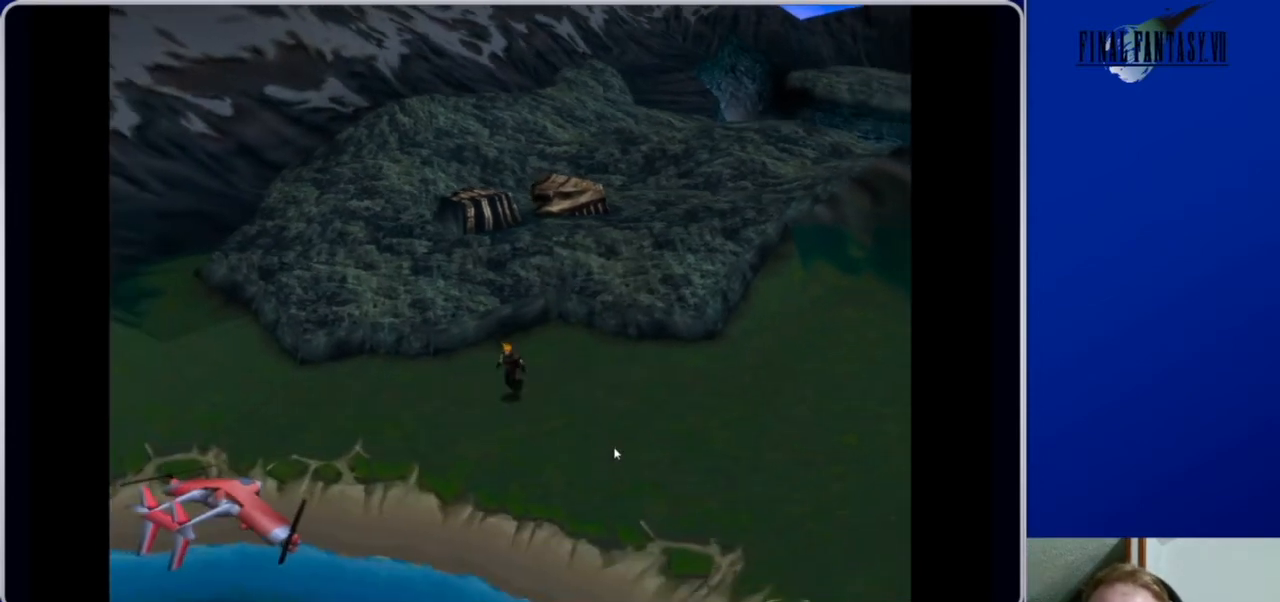
{"buttons": ["DPAD_DOWN", "DPAD_LEFT"], "left_stick": "center", "right_stick": "center", "events": [[300, "DPAD_LEFT", "down"]]}
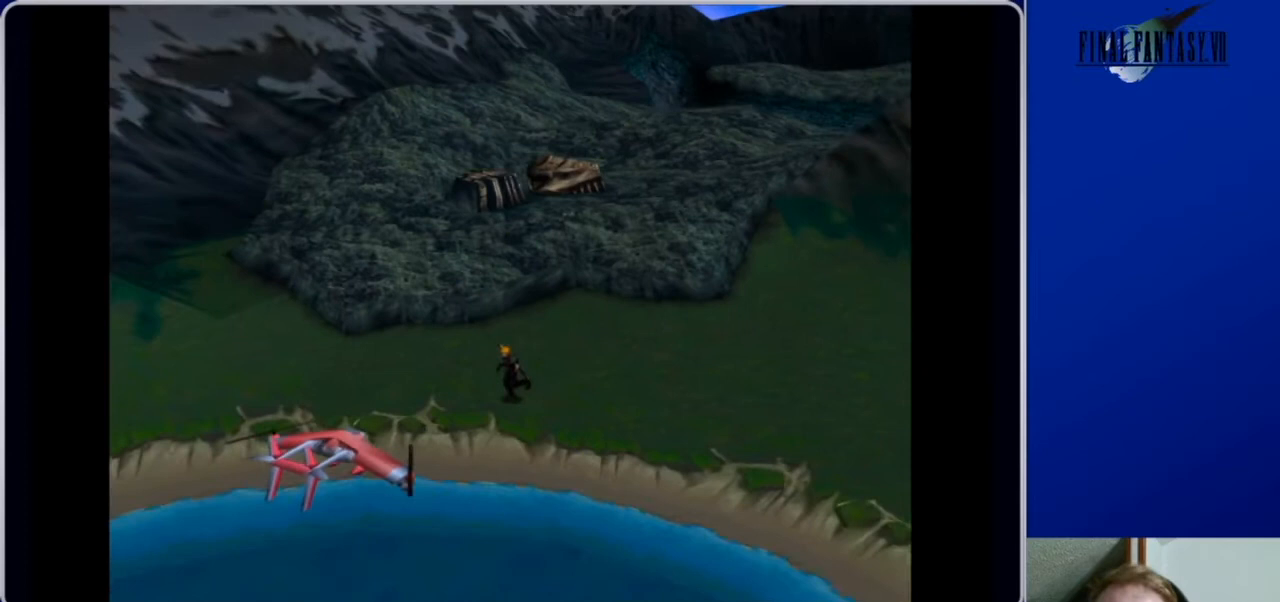
{"buttons": ["DPAD_DOWN", "DPAD_LEFT"], "left_stick": "center", "right_stick": "center", "events": []}
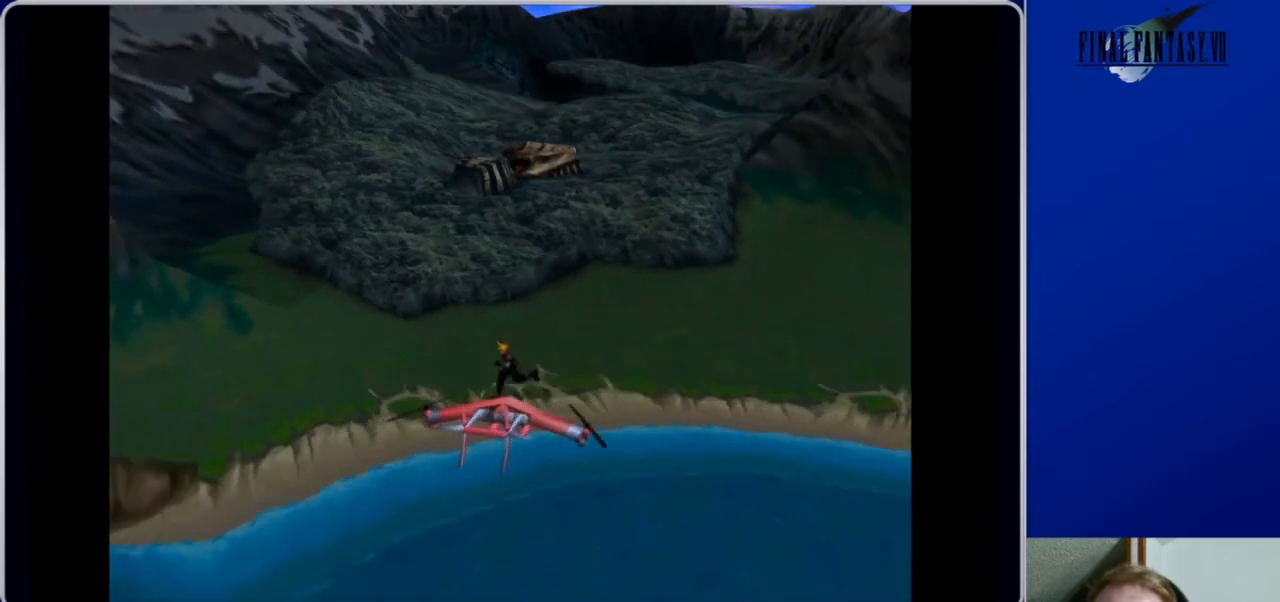
{"buttons": ["B"], "left_stick": "center", "right_stick": "center", "events": [[167, "DPAD_LEFT", "up"], [400, "DPAD_DOWN", "up"], [467, "B", "down"]]}
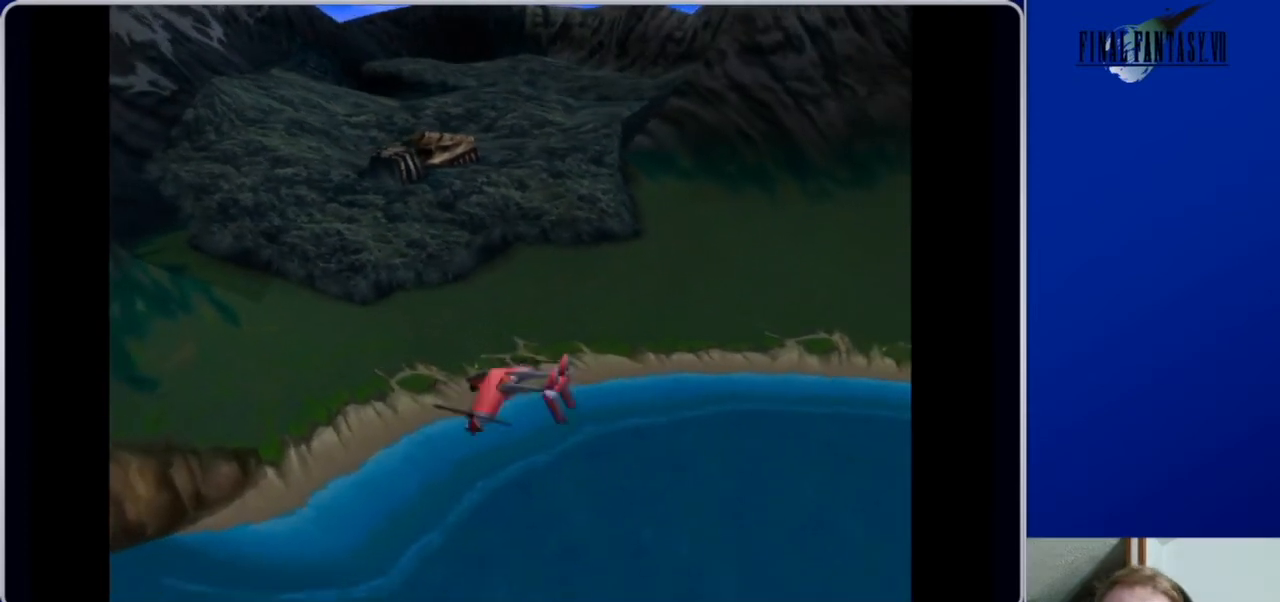
{"buttons": ["DPAD_DOWN"], "left_stick": "center", "right_stick": "center", "events": [[100, "B", "up"], [133, "DPAD_DOWN", "down"]]}
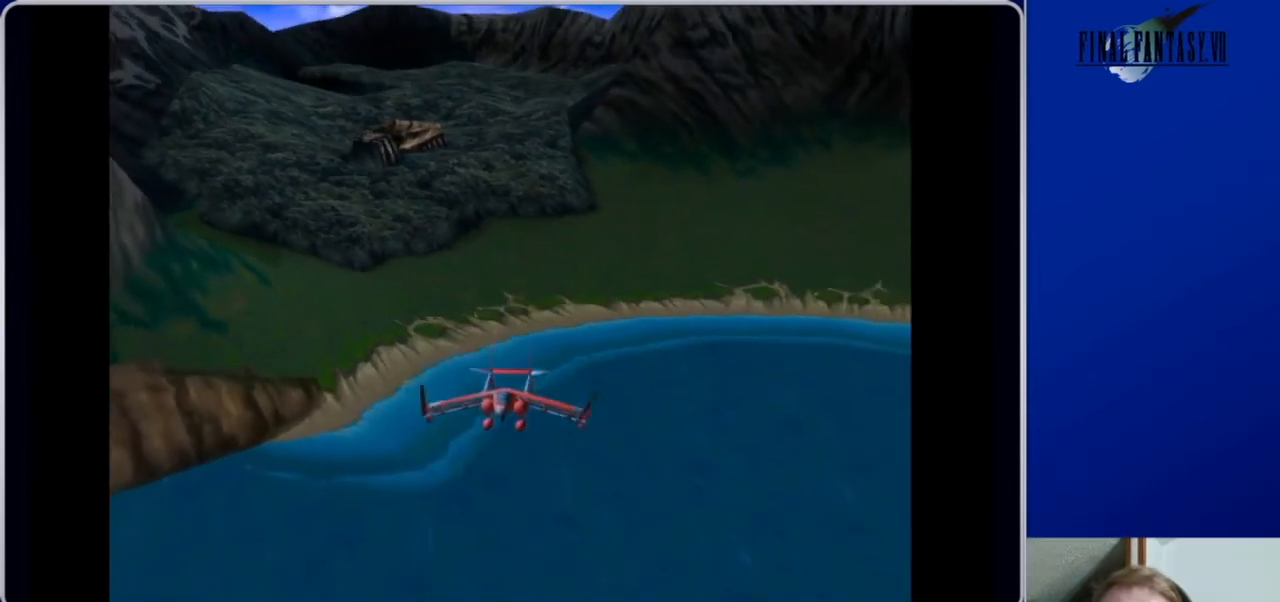
{"buttons": ["DPAD_DOWN", "DPAD_RIGHT"], "left_stick": "center", "right_stick": "left", "events": [[100, "DPAD_RIGHT", "down"], [433, "right_stick", "left"]]}
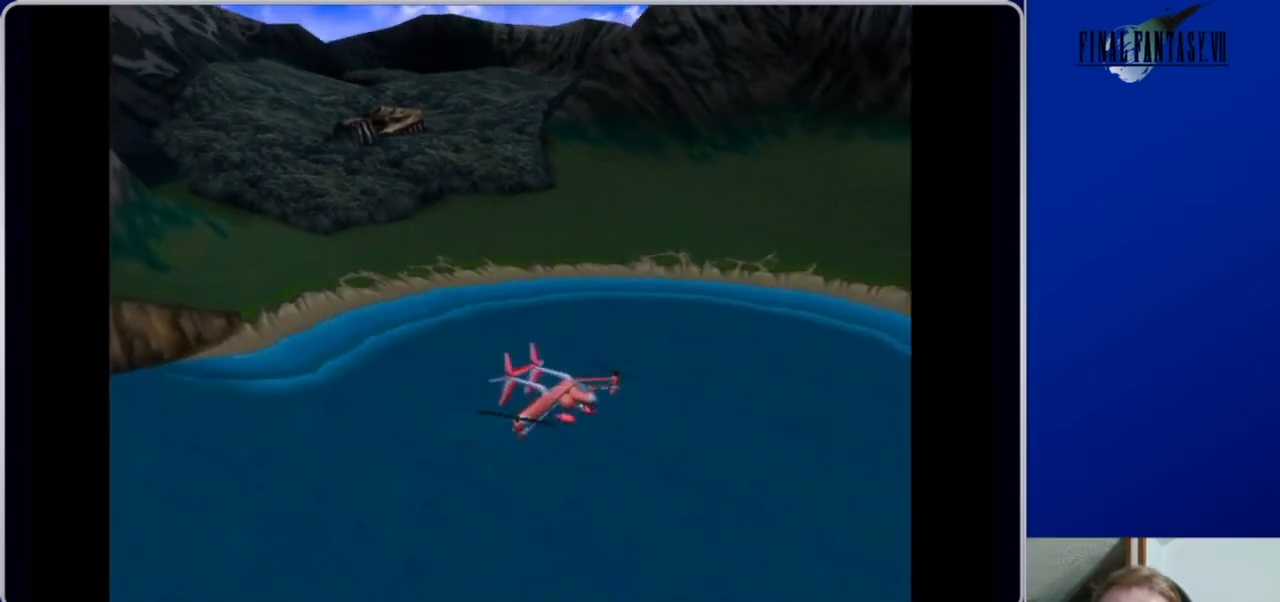
{"buttons": ["DPAD_DOWN", "DPAD_LEFT"], "left_stick": "center", "right_stick": "center", "events": [[67, "DPAD_RIGHT", "up"], [133, "right_stick", "center"], [400, "DPAD_LEFT", "down"]]}
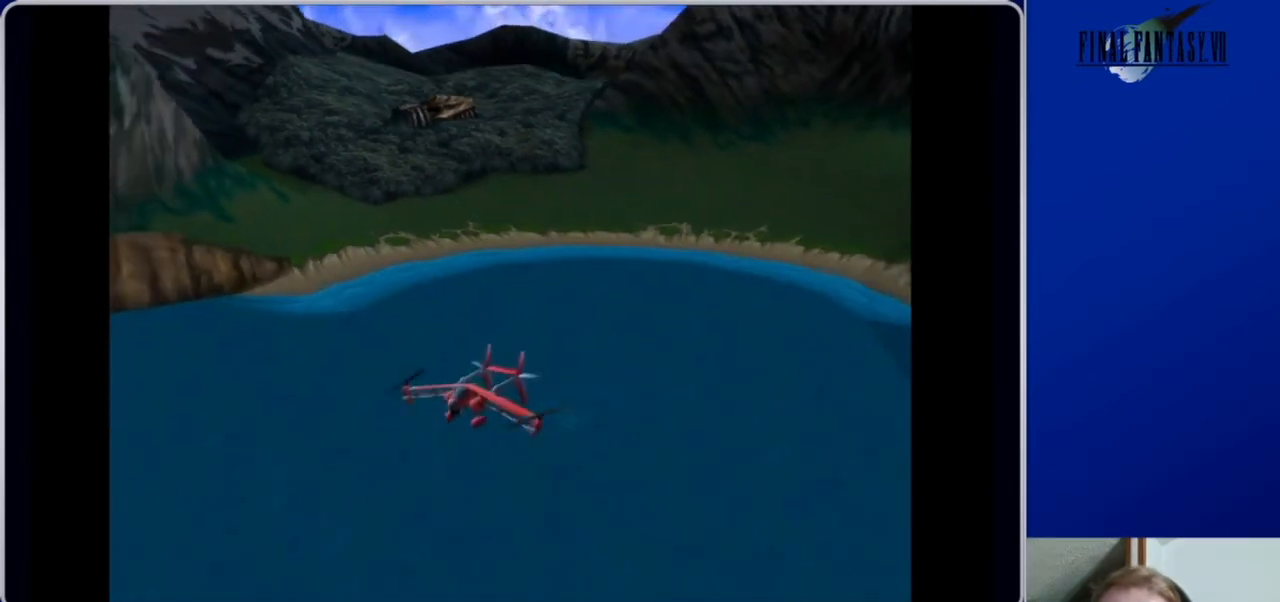
{"buttons": ["DPAD_DOWN"], "left_stick": "center", "right_stick": "center", "events": [[233, "DPAD_LEFT", "up"]]}
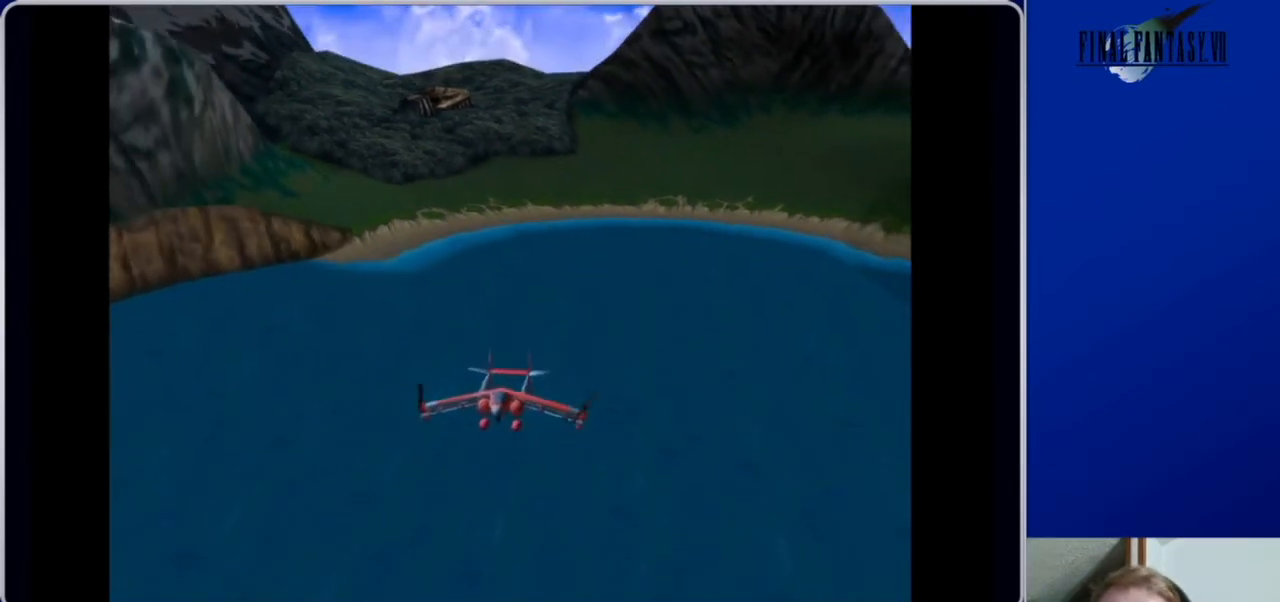
{"buttons": ["DPAD_DOWN", "DPAD_LEFT"], "left_stick": "center", "right_stick": "center", "events": [[433, "DPAD_LEFT", "down"]]}
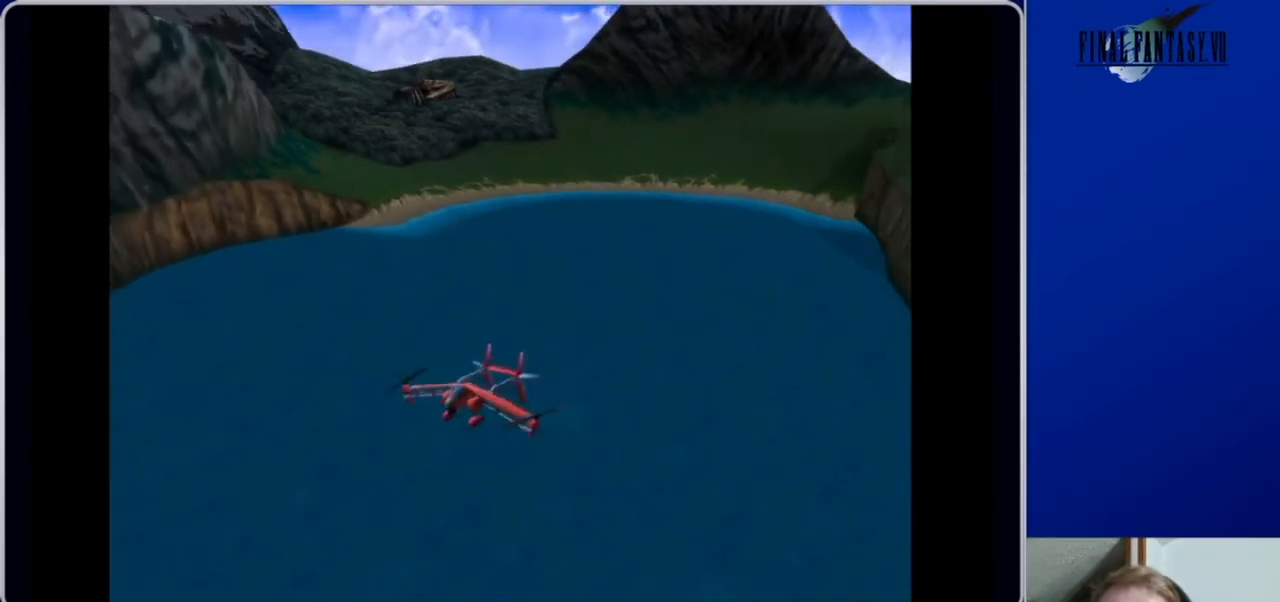
{"buttons": ["DPAD_DOWN"], "left_stick": "center", "right_stick": "center", "events": [[100, "DPAD_LEFT", "up"]]}
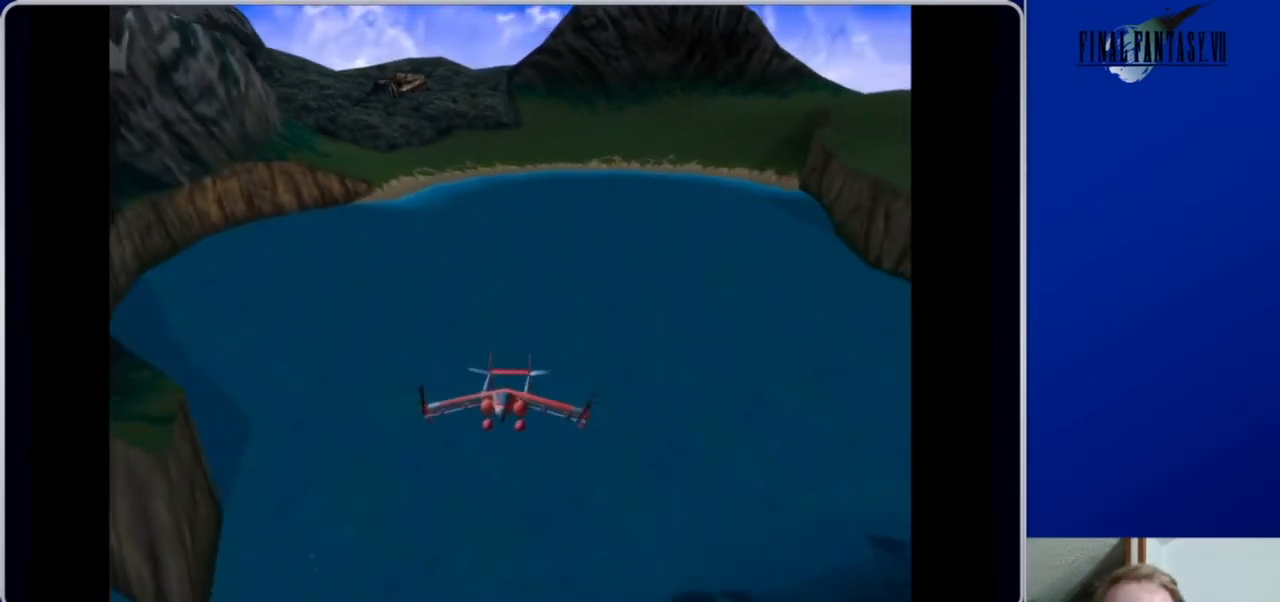
{"buttons": [], "left_stick": "center", "right_stick": "center", "events": [[133, "DPAD_DOWN", "up"]]}
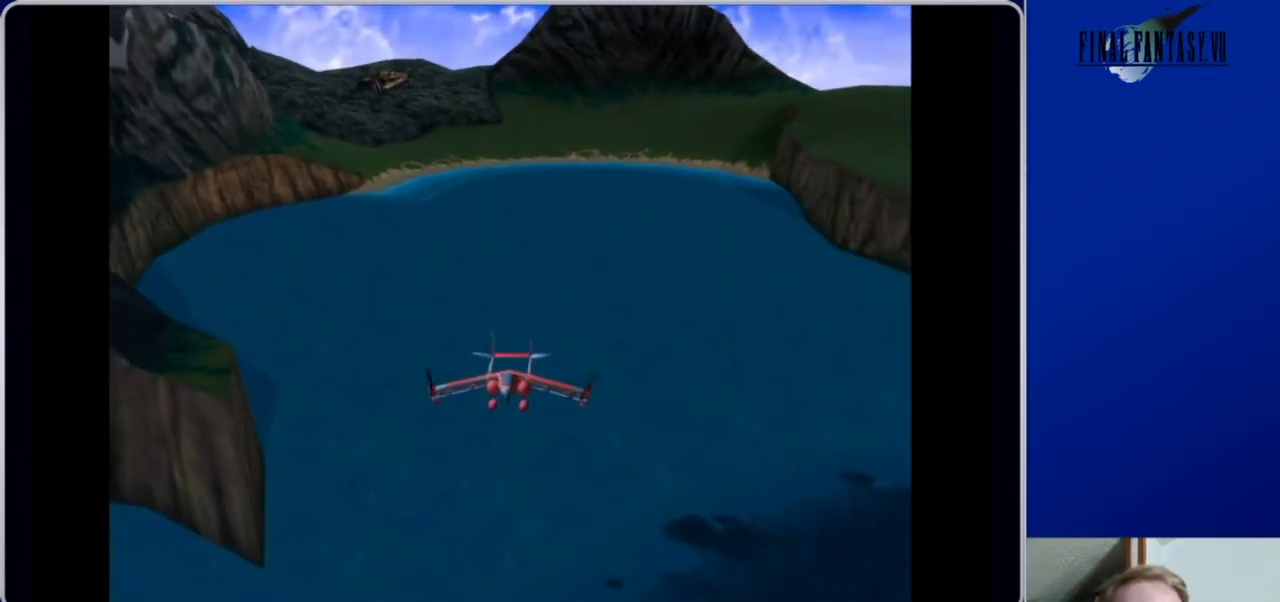
{"buttons": [], "left_stick": "center", "right_stick": "center", "events": []}
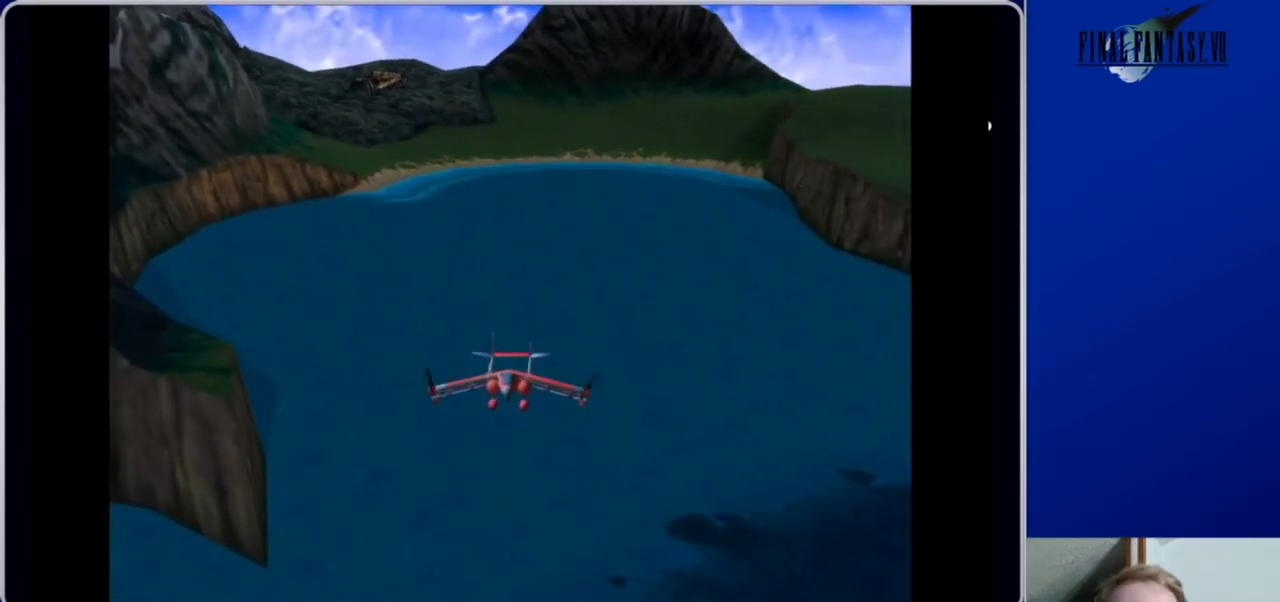
{"buttons": [], "left_stick": "center", "right_stick": "center", "events": []}
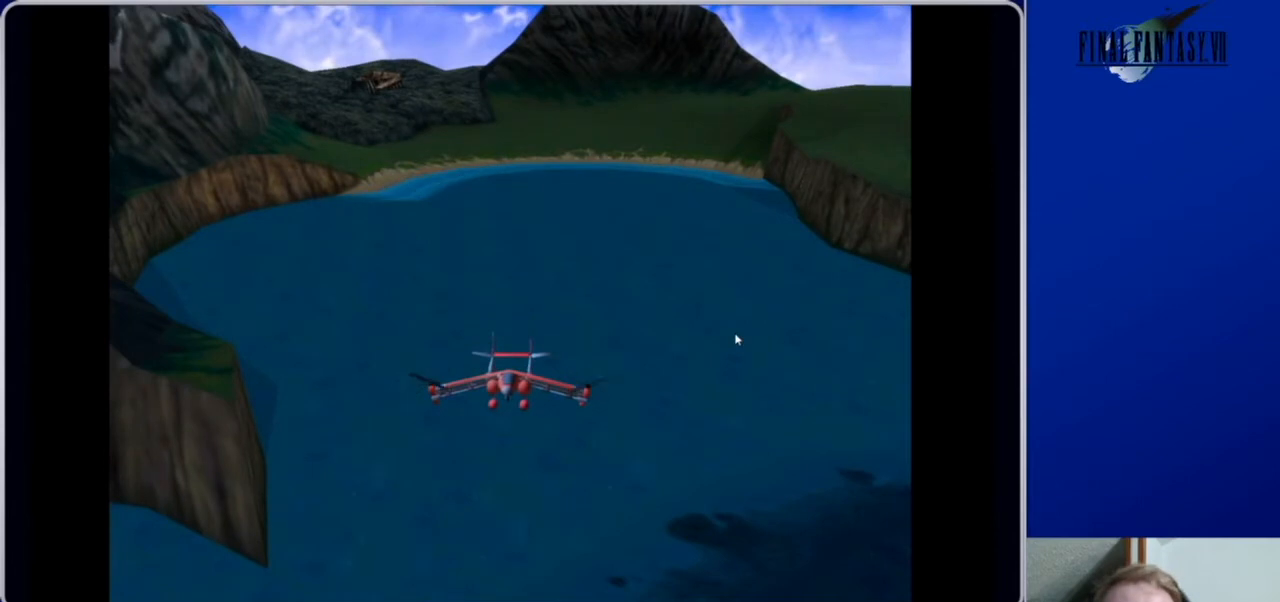
{"buttons": ["DPAD_DOWN"], "left_stick": "center", "right_stick": "center", "events": [[33, "DPAD_DOWN", "down"]]}
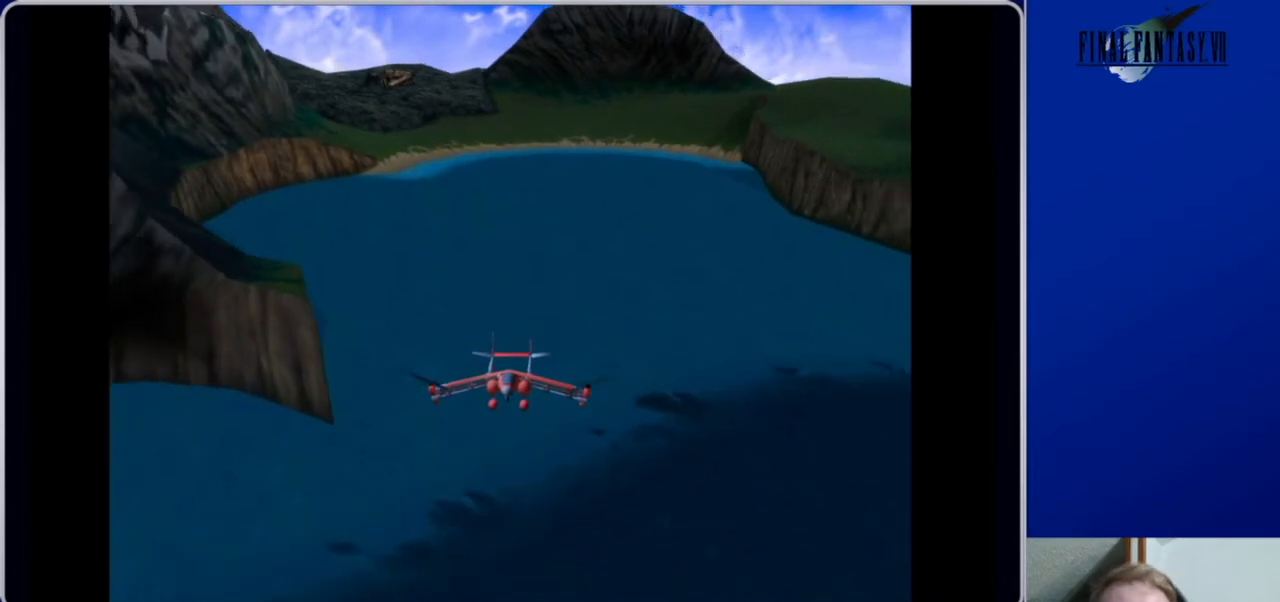
{"buttons": ["DPAD_DOWN", "DPAD_LEFT"], "left_stick": "center", "right_stick": "center", "events": [[233, "DPAD_LEFT", "down"]]}
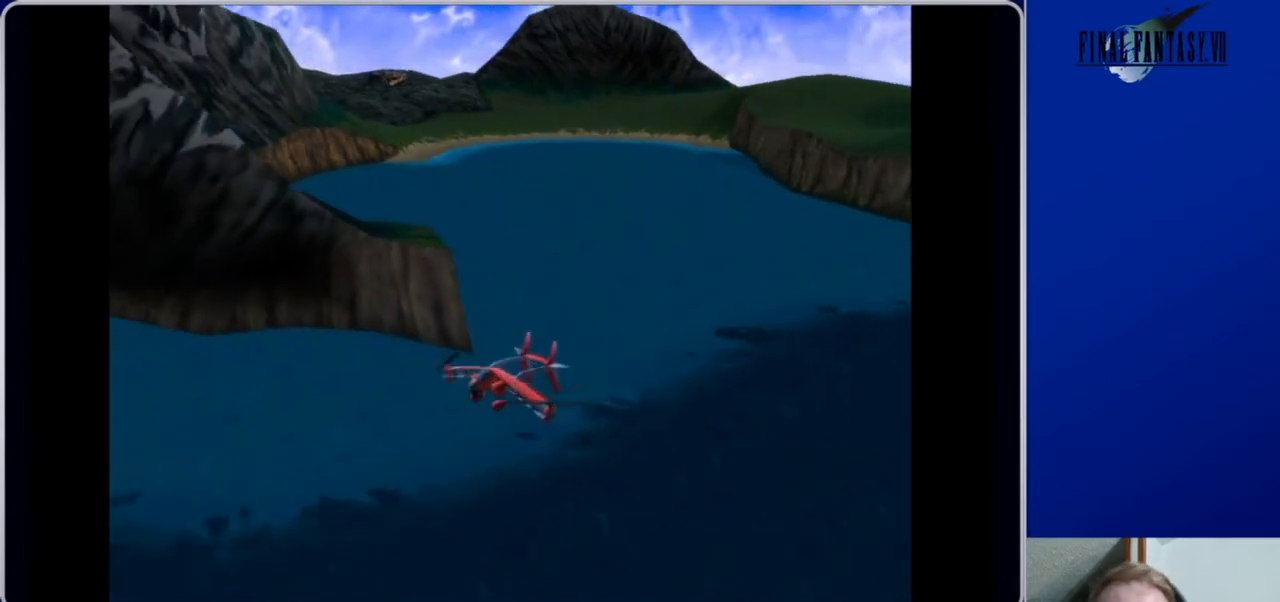
{"buttons": ["DPAD_DOWN"], "left_stick": "center", "right_stick": "center", "events": [[67, "DPAD_LEFT", "up"], [233, "DPAD_LEFT", "down"], [433, "DPAD_LEFT", "up"]]}